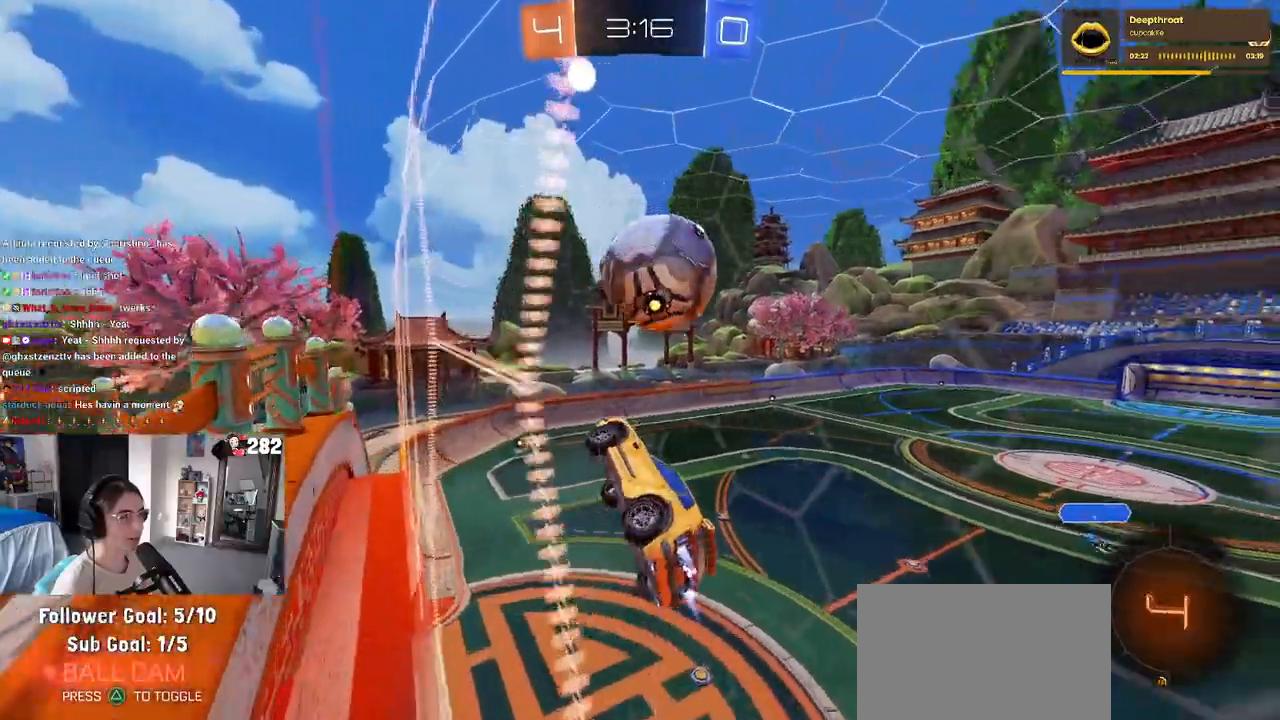
Gameplay with a controller (PlayStation layout); each line is a JSON object with the inputs held at the frame after it. "events" lists button and stick changes between this image and that frame as [ms after this image, input, new state], when the widget could be followed in between.
{"buttons": [], "left_stick": "center", "right_stick": "center", "events": [[33, "L1", "up"], [50, "CROSS", "up"], [150, "left_stick", "up-right"], [183, "CROSS", "down"], [217, "R1", "up"], [250, "CROSS", "up"], [267, "R2", "up"], [300, "left_stick", "center"]]}
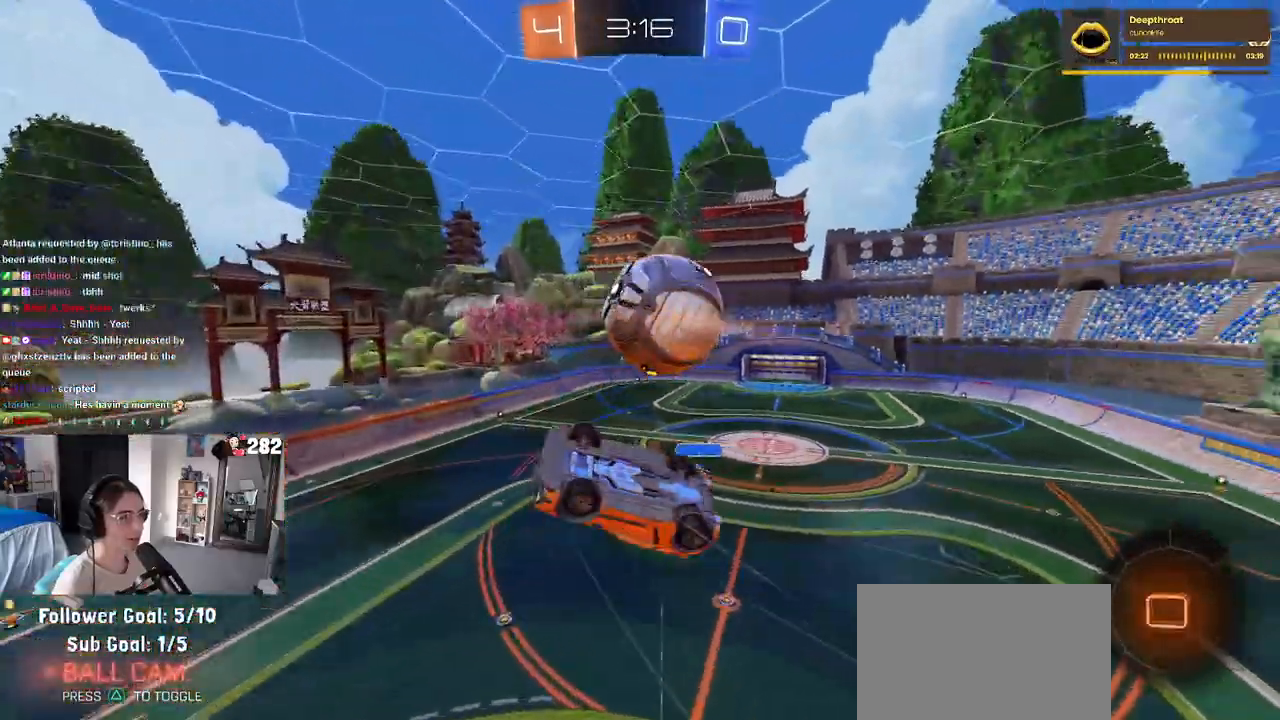
{"buttons": ["R2"], "left_stick": "up-right", "right_stick": "center", "events": [[333, "R2", "down"], [500, "left_stick", "up-right"]]}
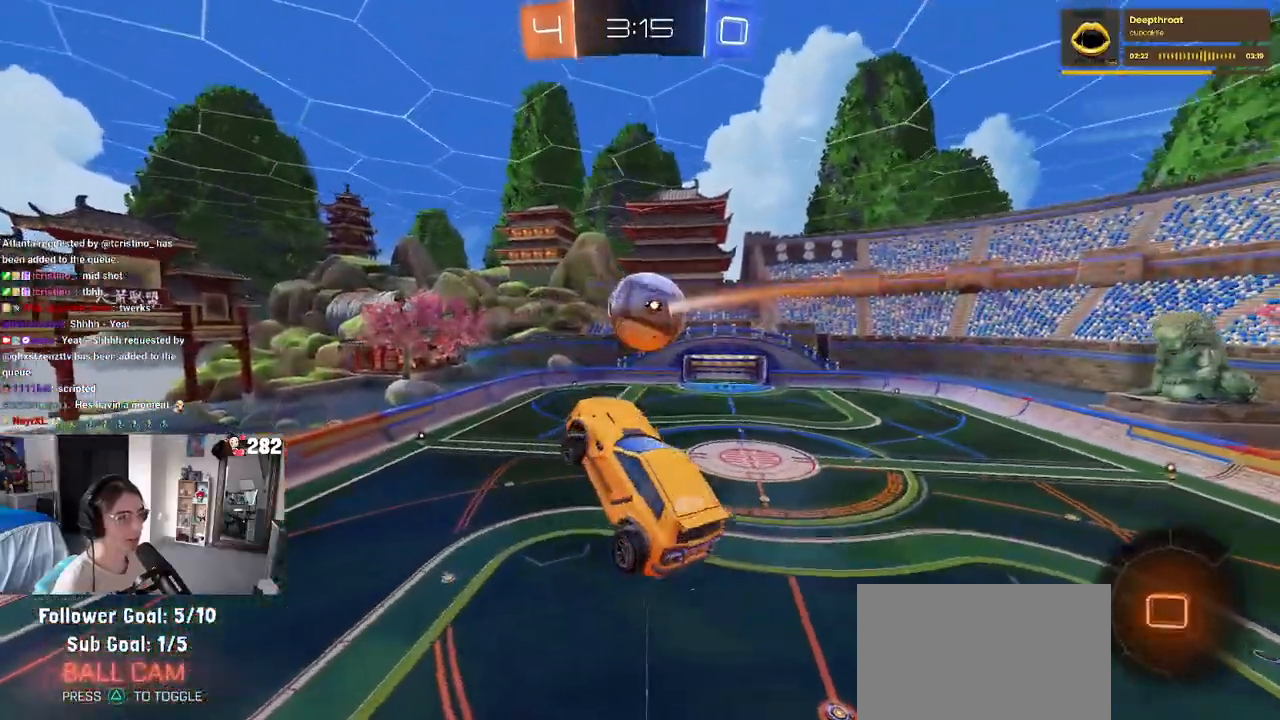
{"buttons": ["R2"], "left_stick": "center", "right_stick": "center", "events": [[17, "left_stick", "up"], [283, "left_stick", "center"]]}
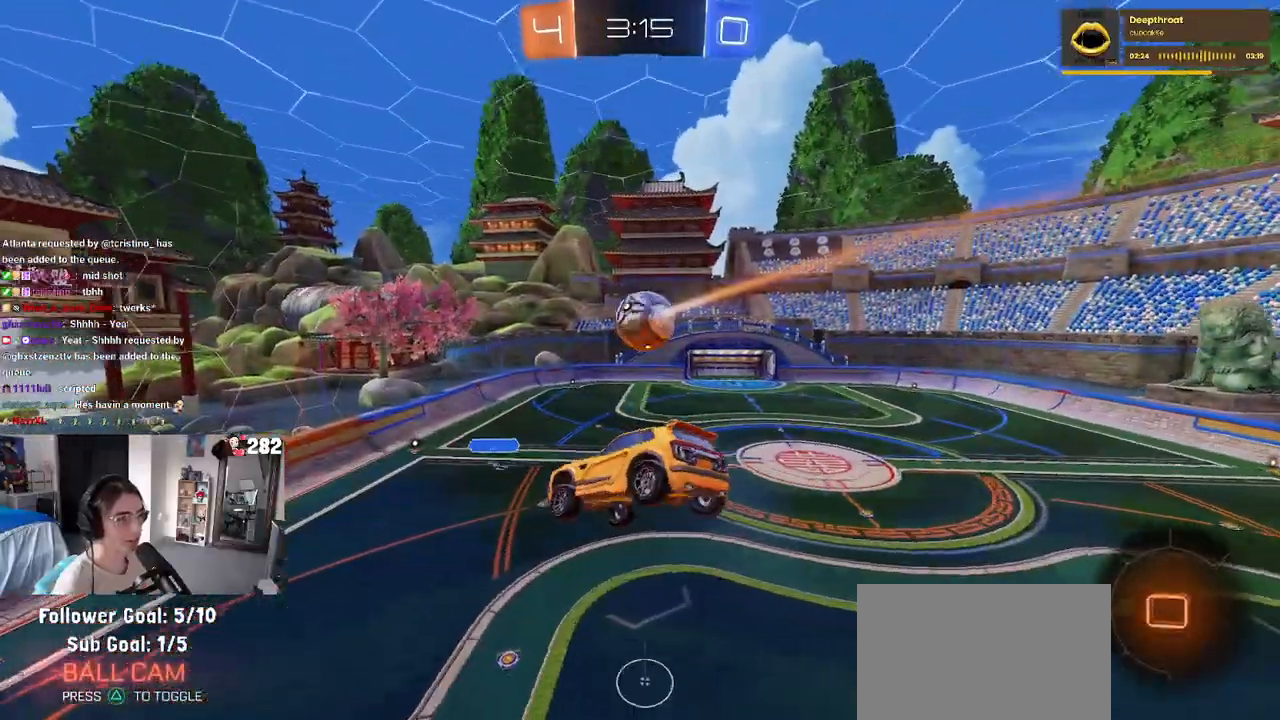
{"buttons": ["R2"], "left_stick": "left", "right_stick": "center", "events": [[167, "SQUARE", "down"], [167, "left_stick", "down-left"], [250, "SQUARE", "up"], [317, "left_stick", "center"], [500, "left_stick", "left"]]}
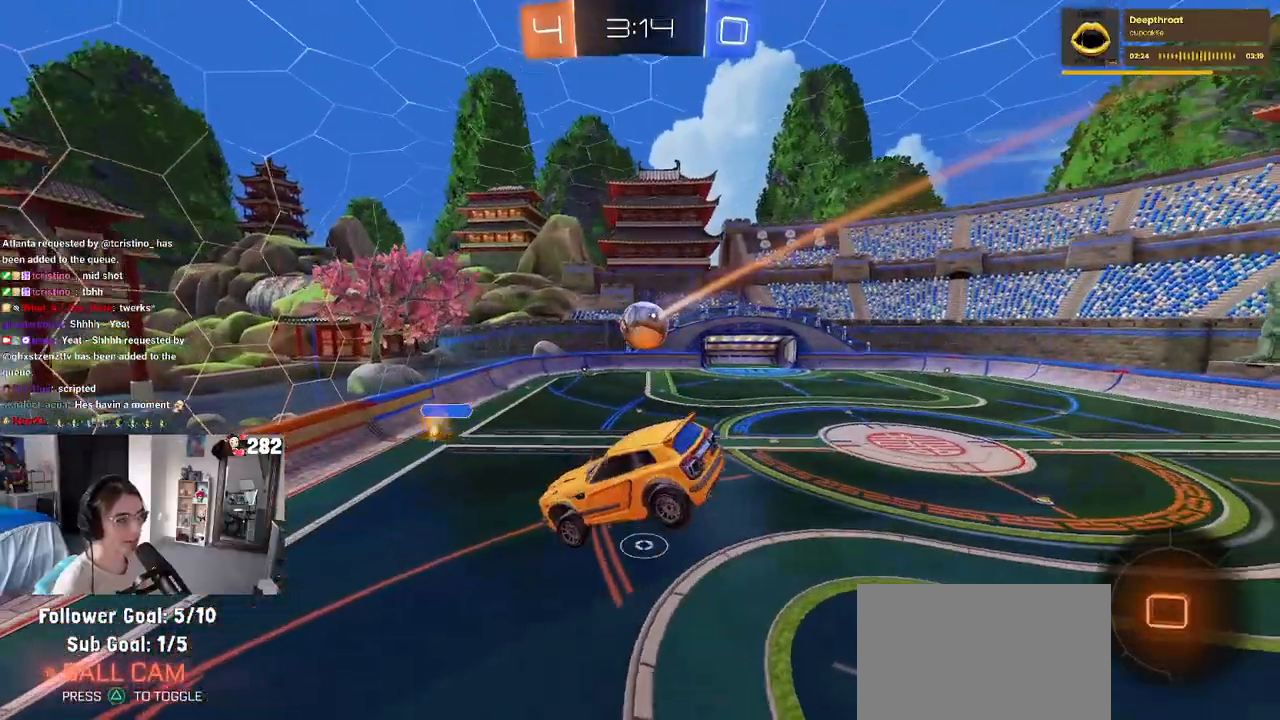
{"buttons": ["R2"], "left_stick": "center", "right_stick": "center", "events": [[117, "left_stick", "center"]]}
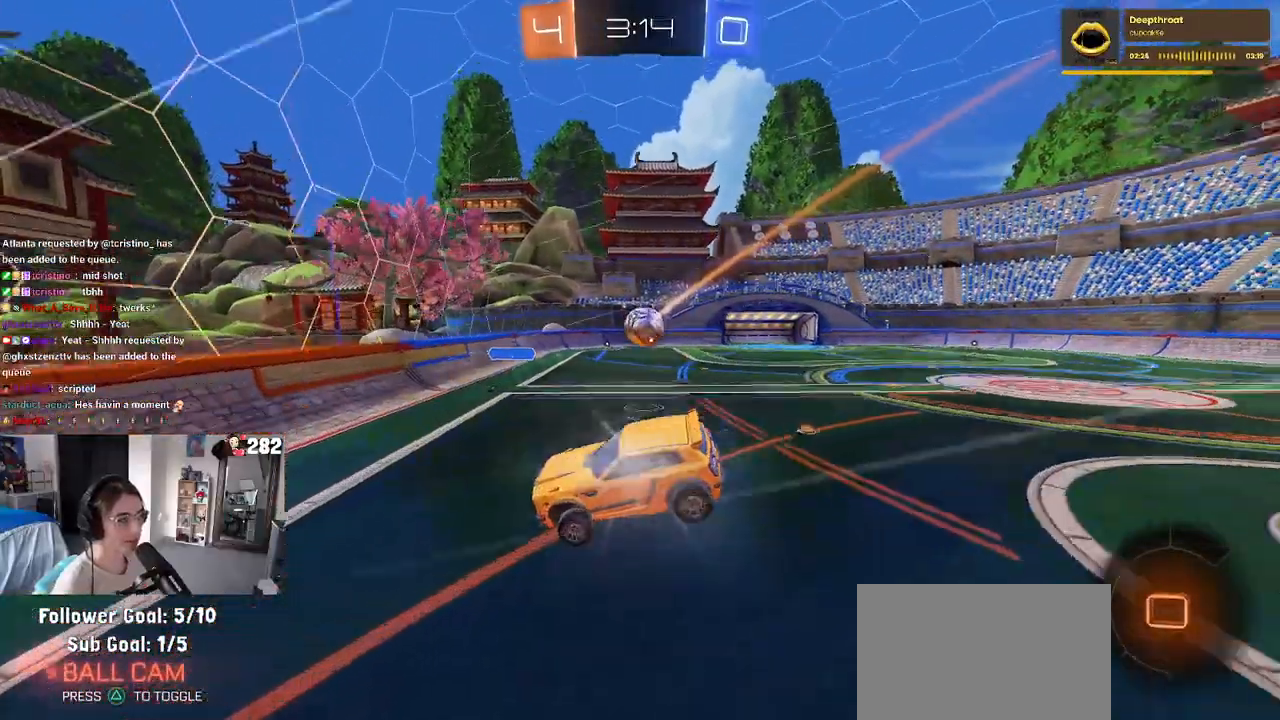
{"buttons": ["R2"], "left_stick": "left", "right_stick": "center", "events": [[100, "left_stick", "left"]]}
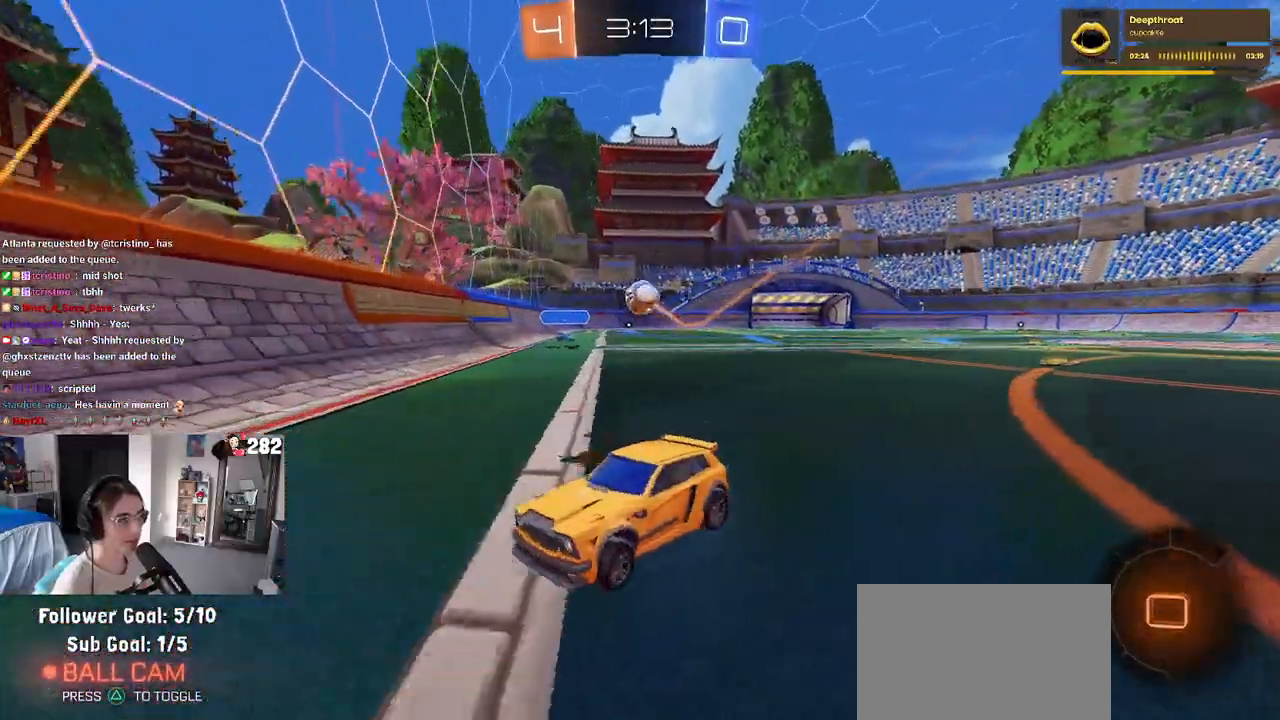
{"buttons": ["R2"], "left_stick": "center", "right_stick": "center", "events": [[217, "left_stick", "center"]]}
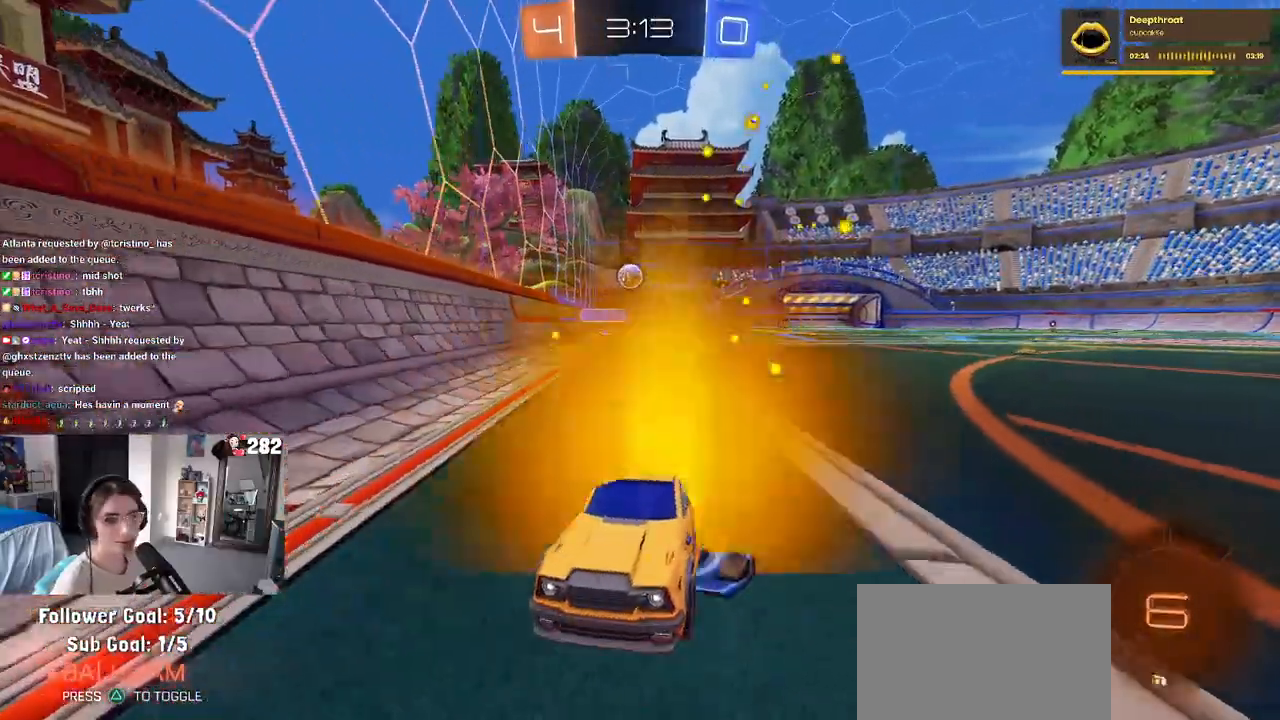
{"buttons": ["R2"], "left_stick": "left", "right_stick": "center", "events": [[83, "left_stick", "right"], [317, "left_stick", "center"], [500, "left_stick", "left"]]}
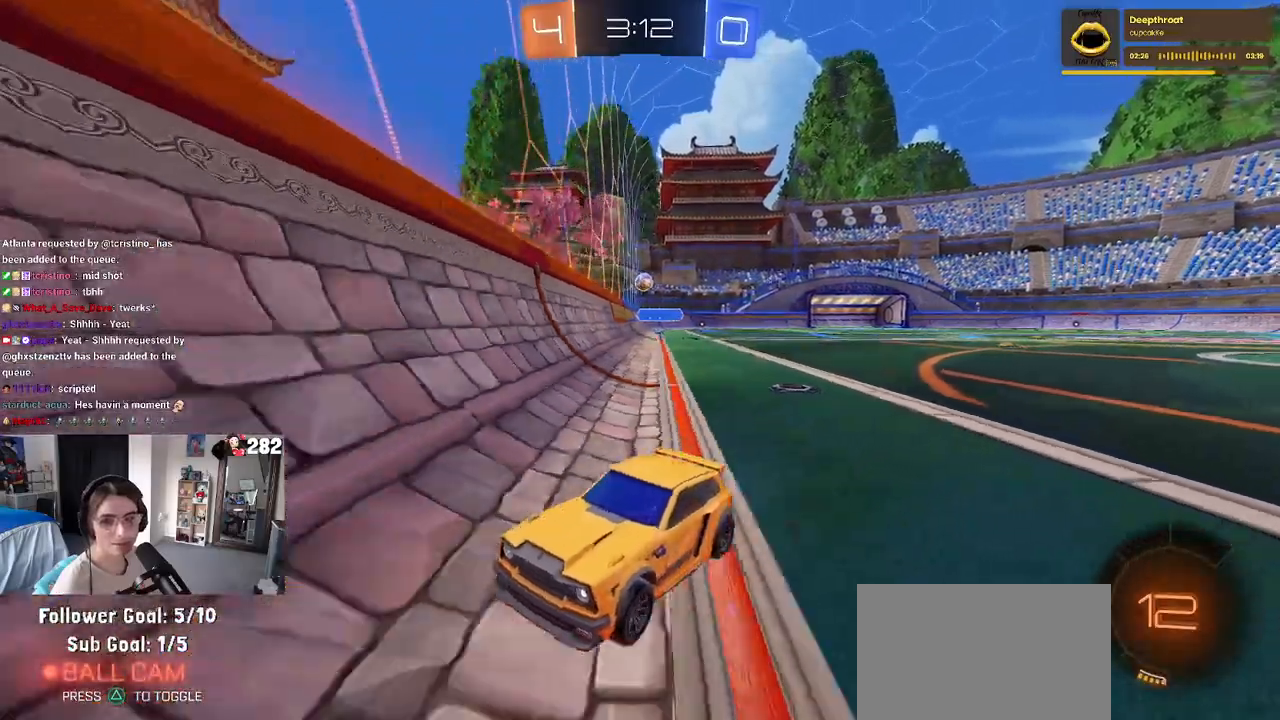
{"buttons": ["R2"], "left_stick": "left", "right_stick": "center", "events": [[350, "left_stick", "center"], [483, "left_stick", "left"]]}
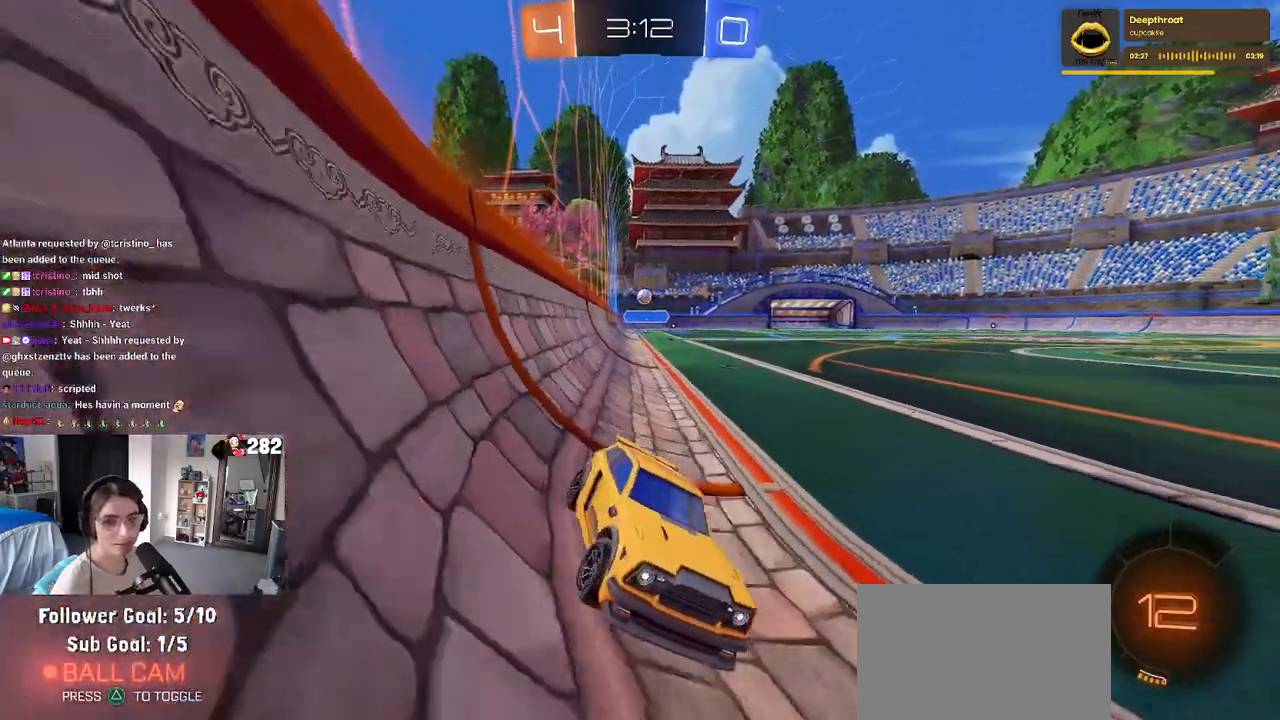
{"buttons": ["R2"], "left_stick": "left", "right_stick": "center", "events": [[33, "SQUARE", "down"], [217, "SQUARE", "up"]]}
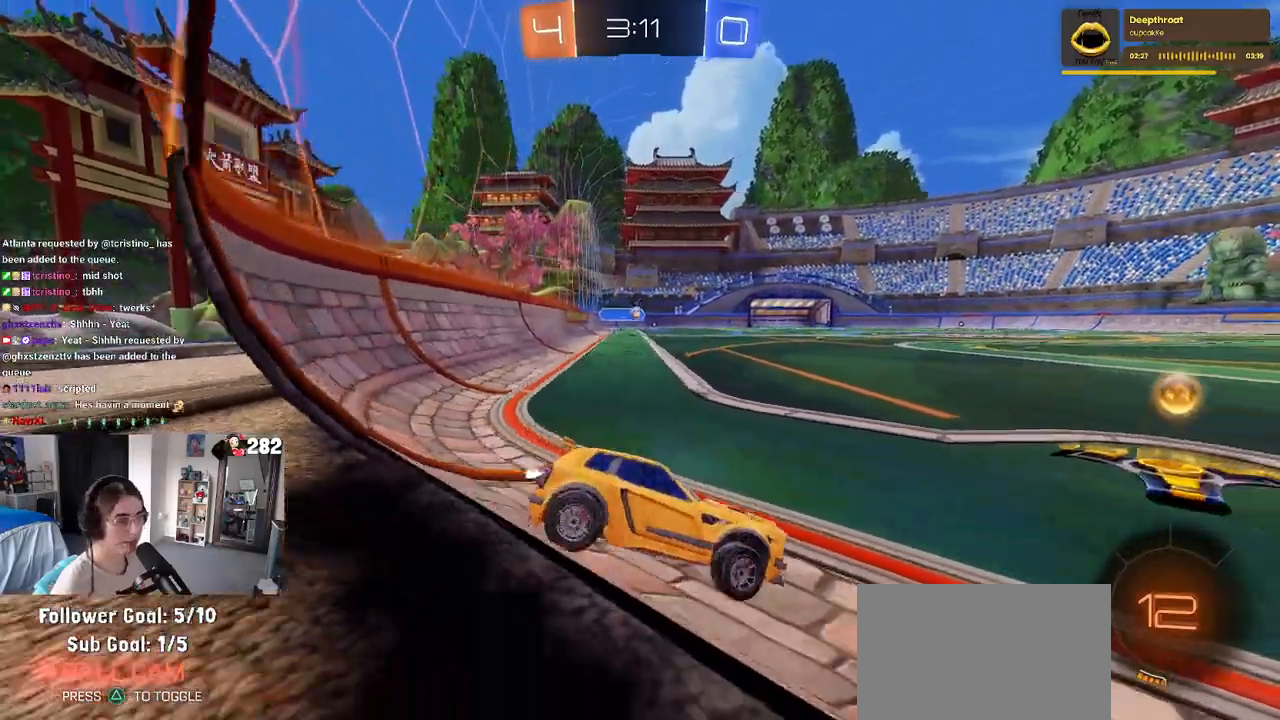
{"buttons": ["R2"], "left_stick": "left", "right_stick": "center", "events": [[150, "left_stick", "center"], [200, "left_stick", "right"], [283, "left_stick", "center"], [350, "left_stick", "left"]]}
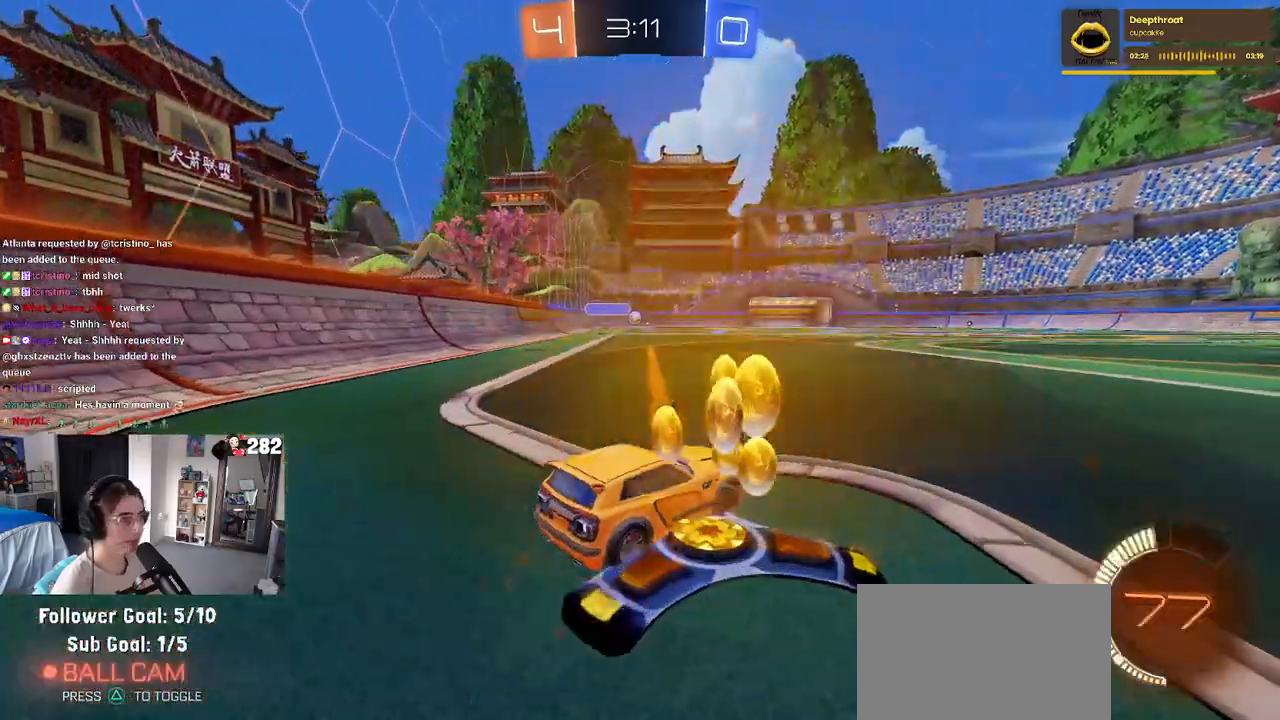
{"buttons": ["R2"], "left_stick": "center", "right_stick": "center", "events": [[417, "left_stick", "center"]]}
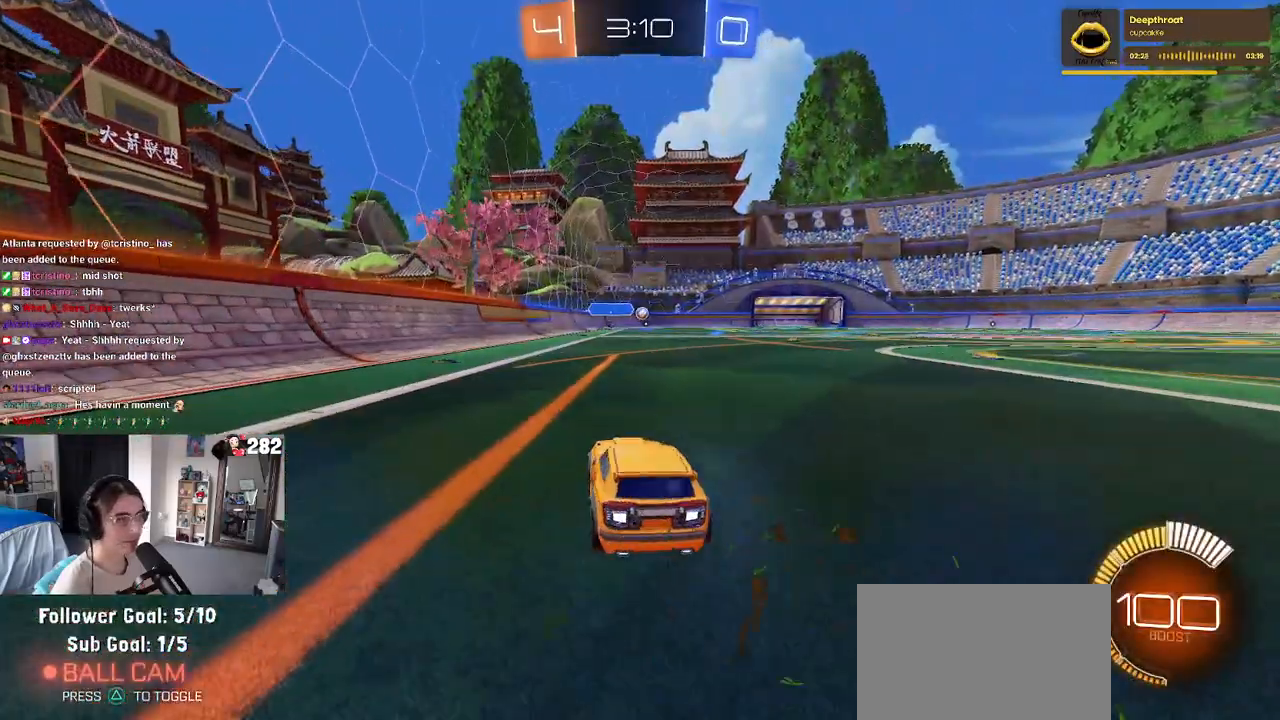
{"buttons": ["R2"], "left_stick": "center", "right_stick": "center", "events": []}
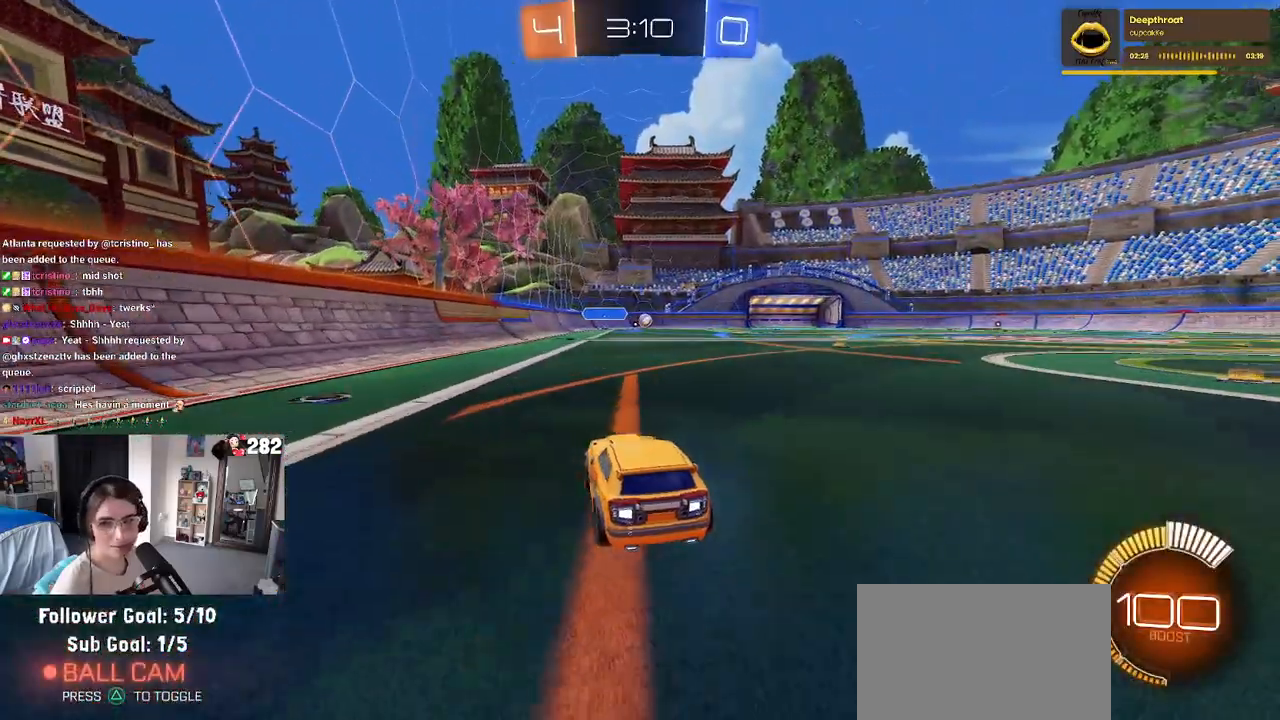
{"buttons": ["R2"], "left_stick": "center", "right_stick": "center", "events": [[200, "left_stick", "right"], [450, "left_stick", "center"]]}
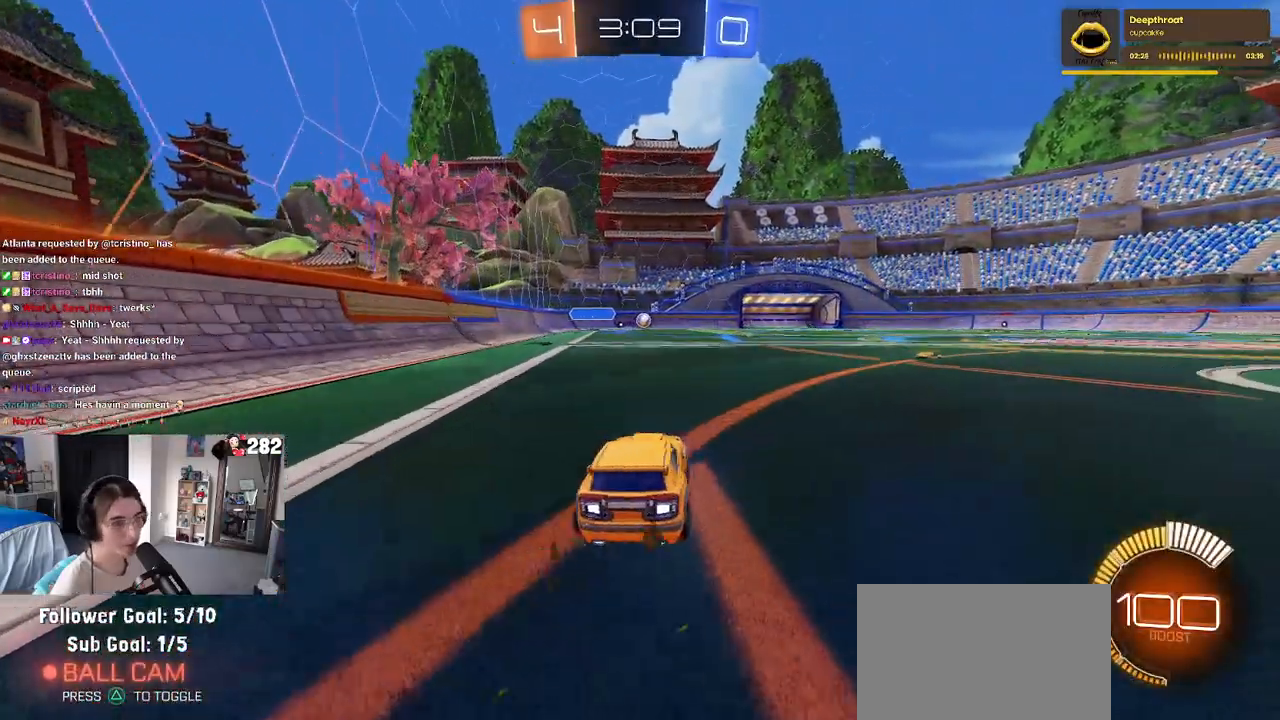
{"buttons": ["R2"], "left_stick": "center", "right_stick": "center", "events": []}
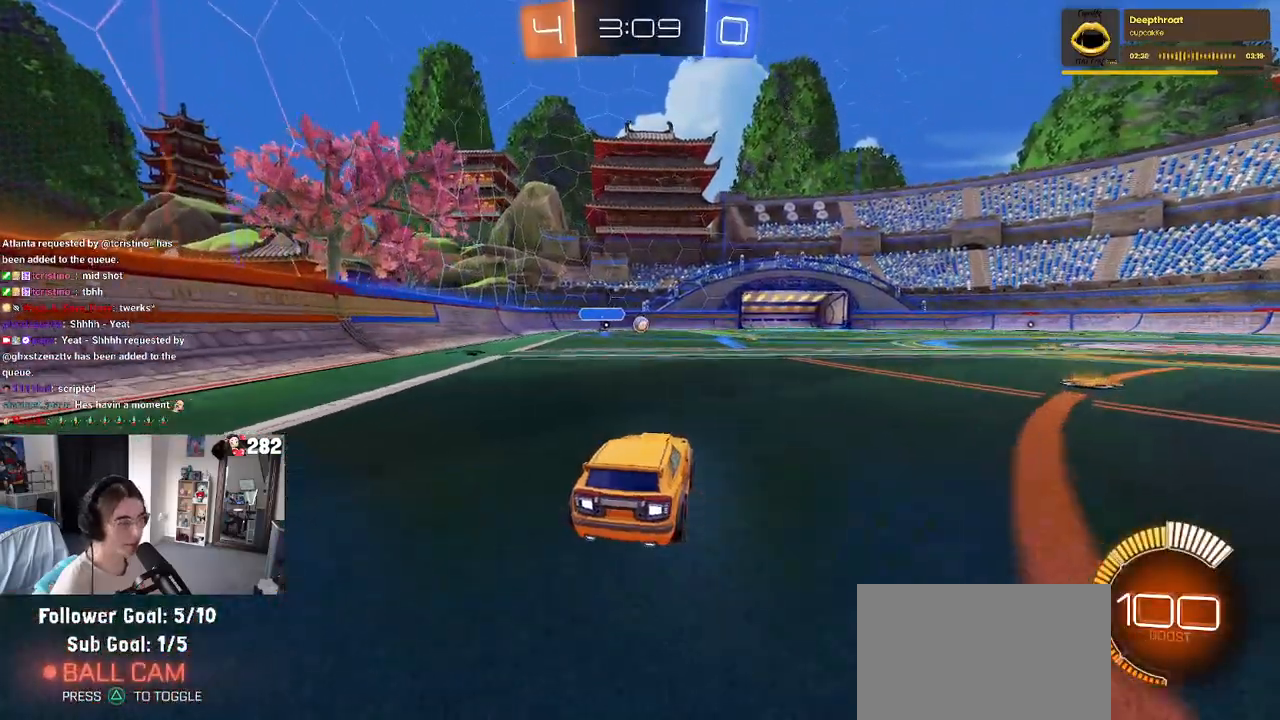
{"buttons": ["R2"], "left_stick": "center", "right_stick": "center", "events": []}
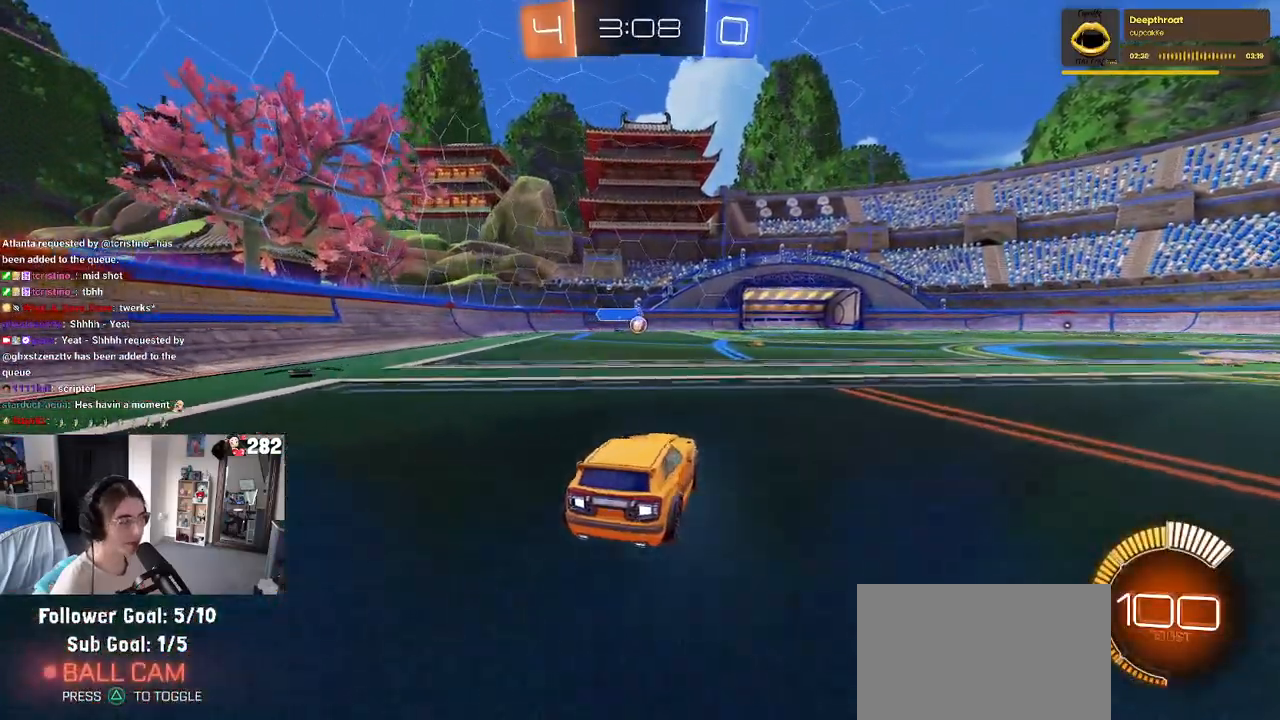
{"buttons": ["R2"], "left_stick": "center", "right_stick": "center", "events": []}
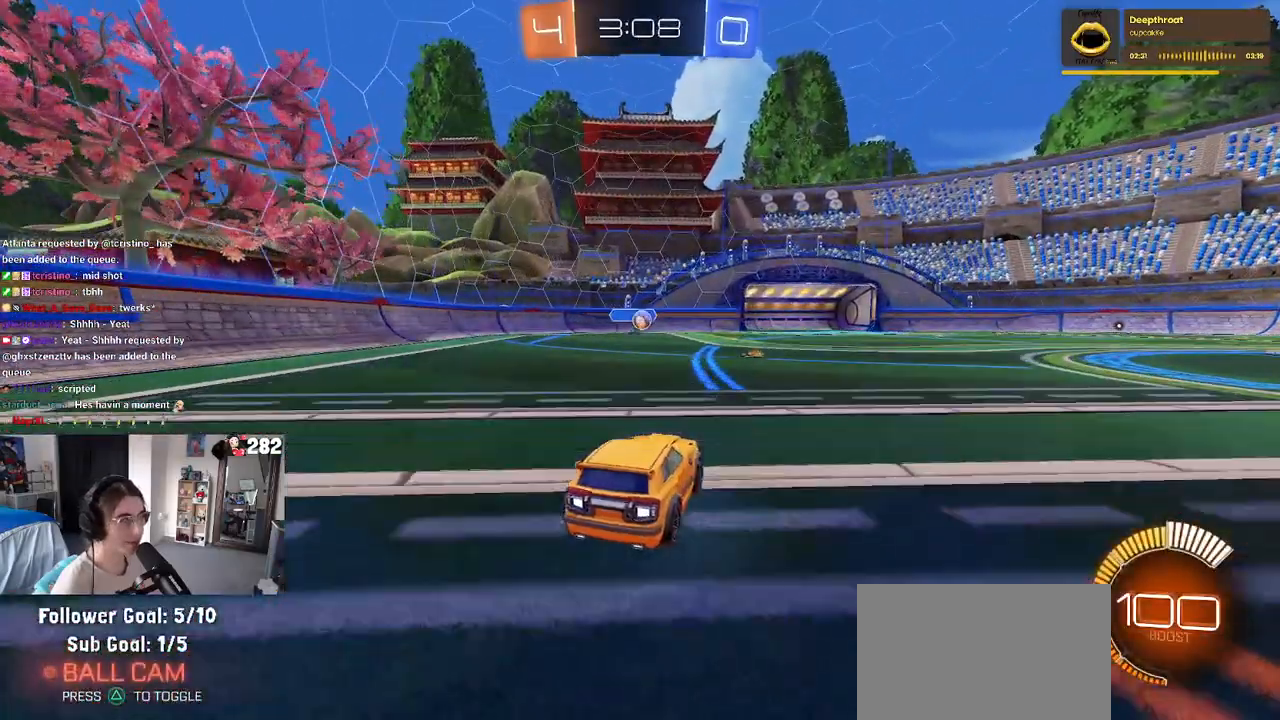
{"buttons": ["R2"], "left_stick": "center", "right_stick": "center", "events": [[317, "left_stick", "left"], [467, "left_stick", "center"]]}
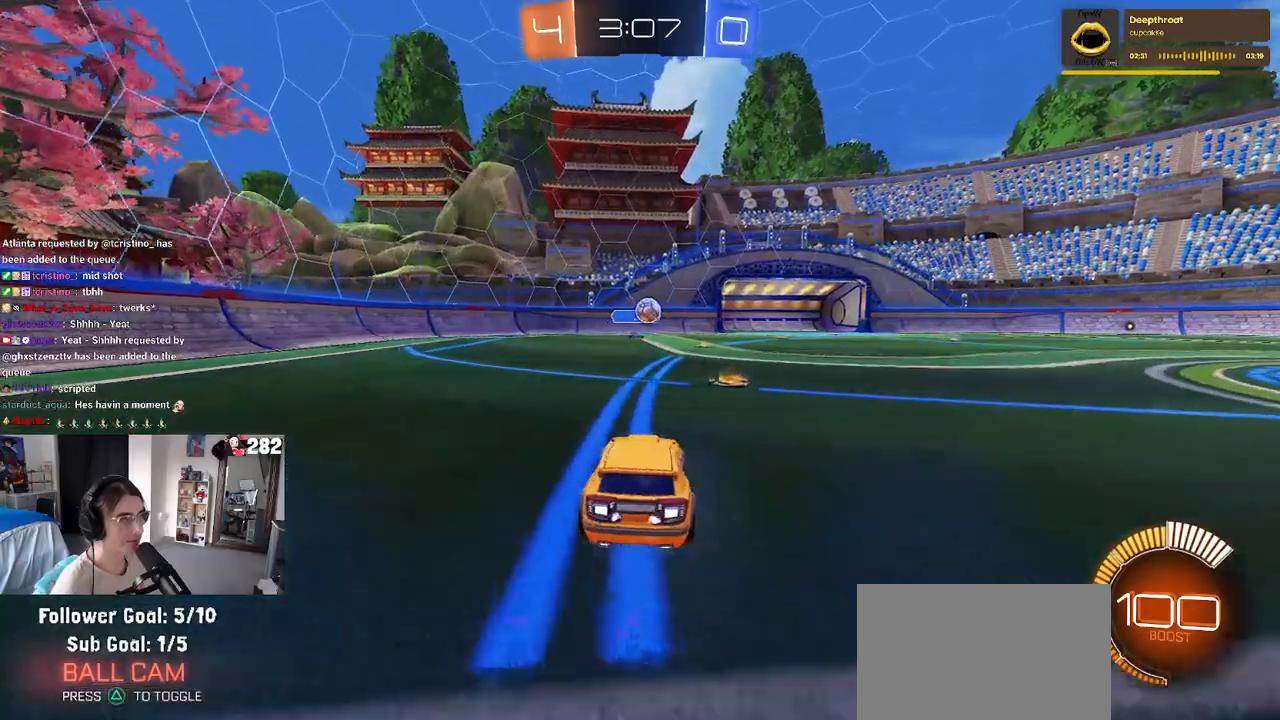
{"buttons": ["R2"], "left_stick": "right", "right_stick": "center", "events": [[17, "left_stick", "right"], [50, "SQUARE", "down"], [183, "SQUARE", "up"]]}
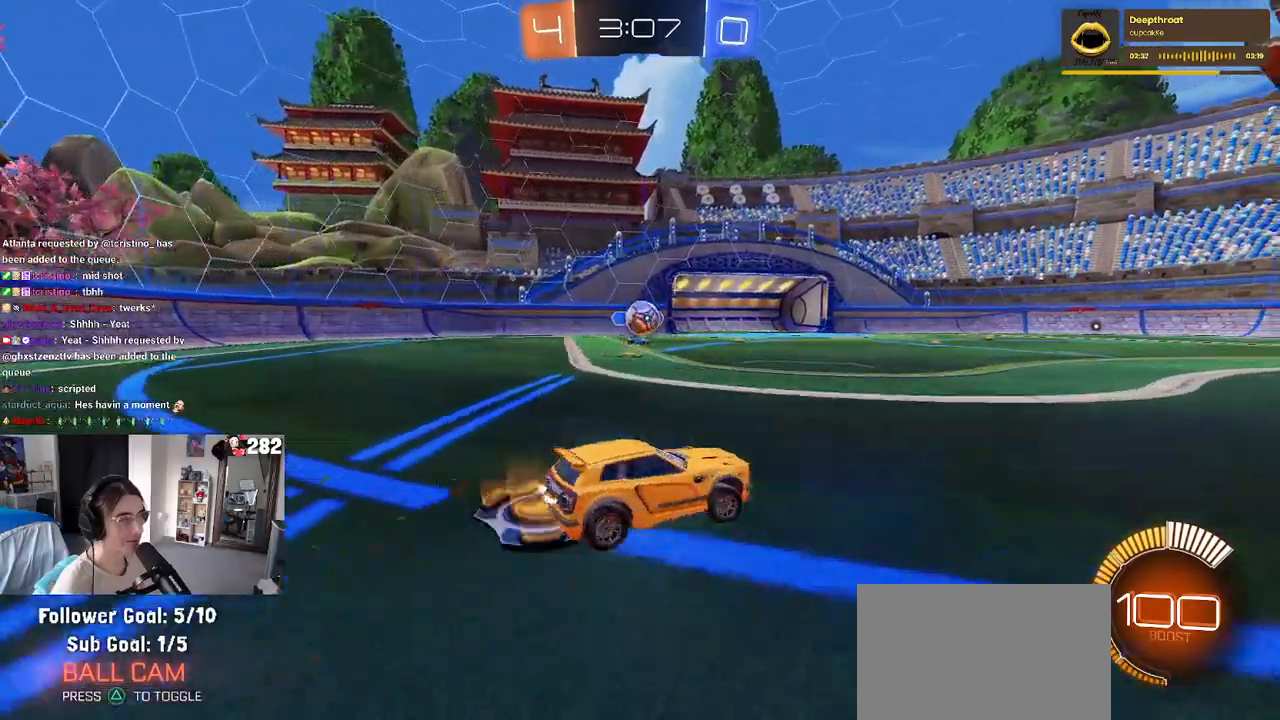
{"buttons": ["R1", "R2"], "left_stick": "right", "right_stick": "center", "events": [[450, "R1", "down"]]}
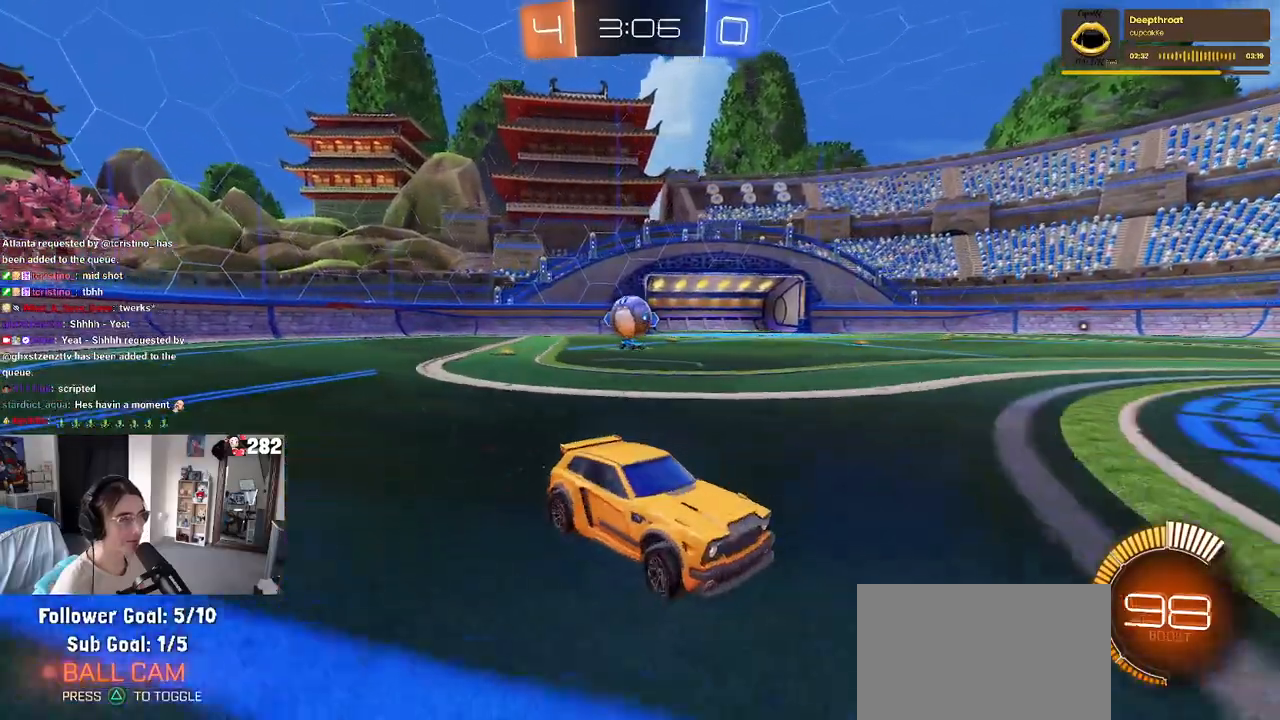
{"buttons": ["R2"], "left_stick": "center", "right_stick": "center", "events": [[283, "left_stick", "center"], [333, "R1", "up"]]}
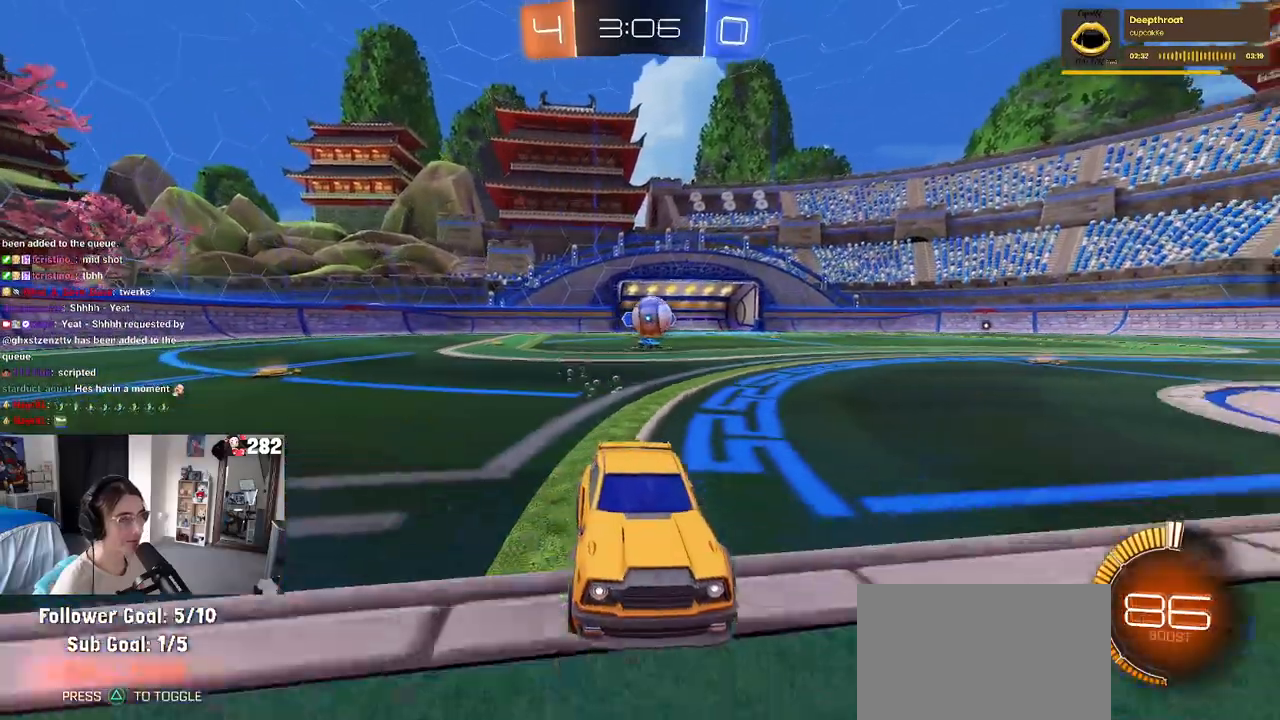
{"buttons": ["R2"], "left_stick": "center", "right_stick": "center", "events": []}
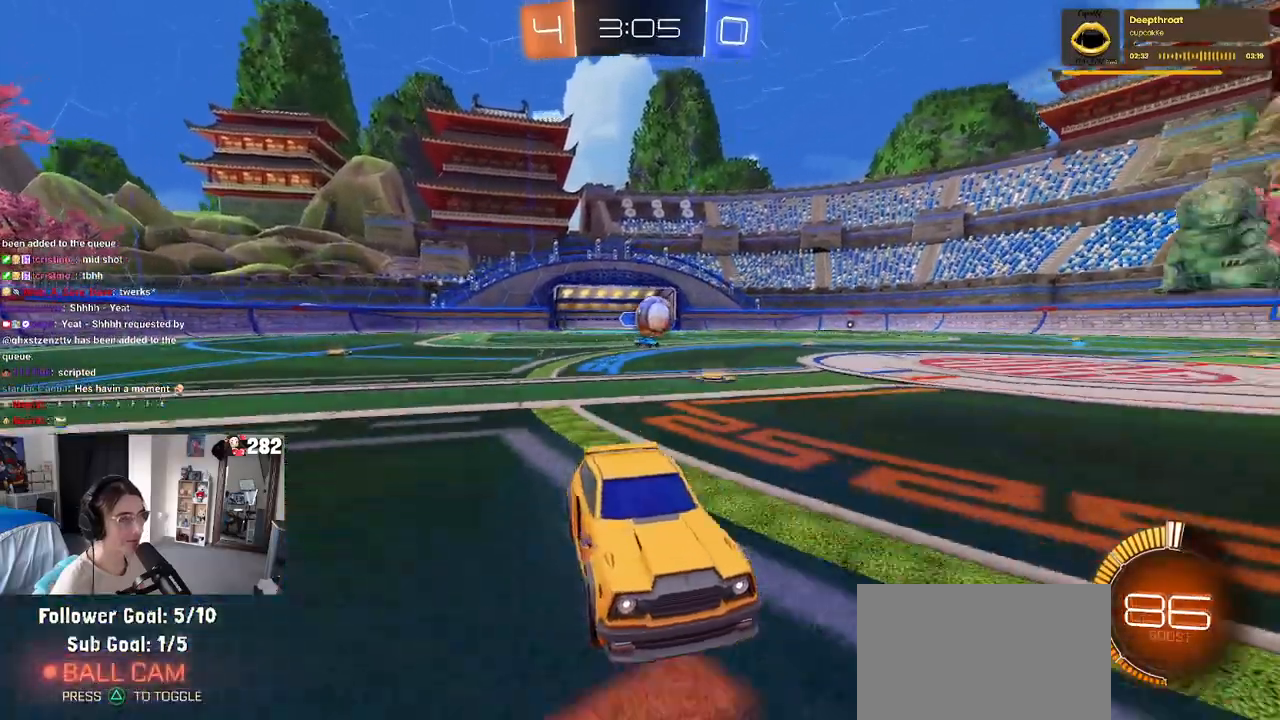
{"buttons": ["R1", "R2"], "left_stick": "center", "right_stick": "center", "events": [[50, "left_stick", "right"], [83, "R1", "down"], [200, "left_stick", "center"], [283, "left_stick", "left"], [450, "left_stick", "center"]]}
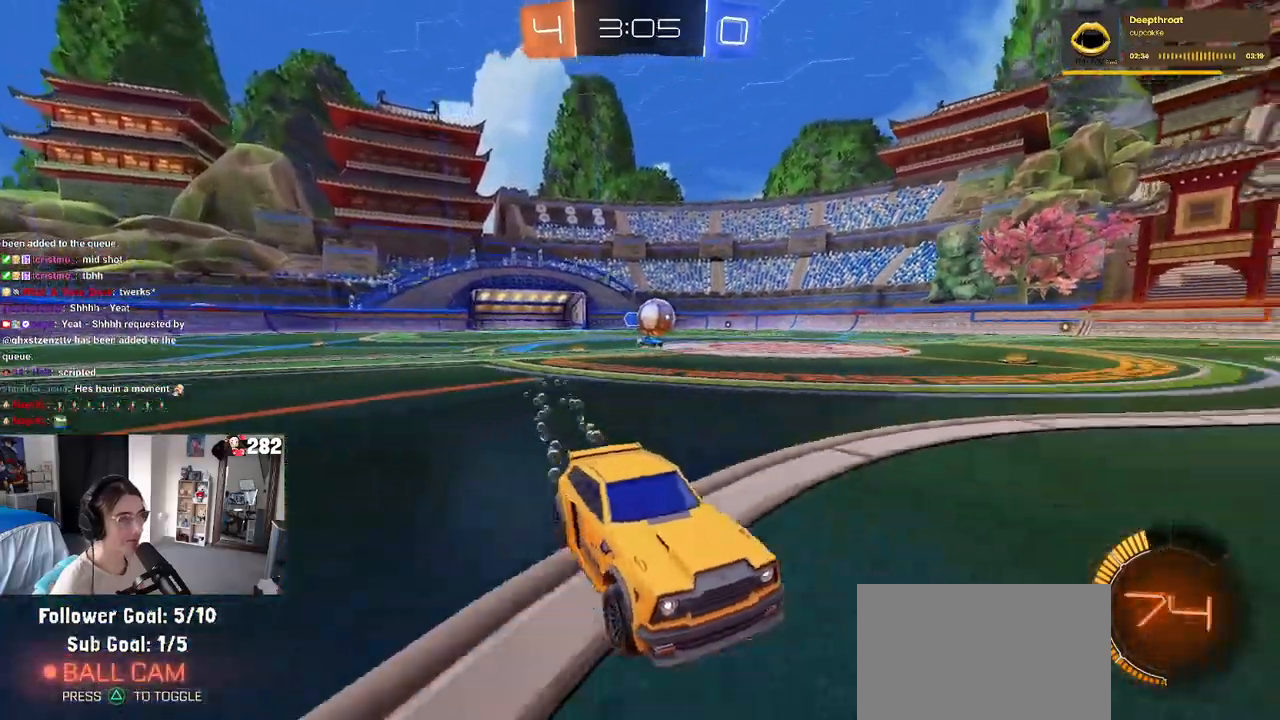
{"buttons": ["R2"], "left_stick": "left", "right_stick": "center", "events": [[33, "R1", "up"], [367, "SQUARE", "down"], [450, "SQUARE", "up"], [450, "left_stick", "left"]]}
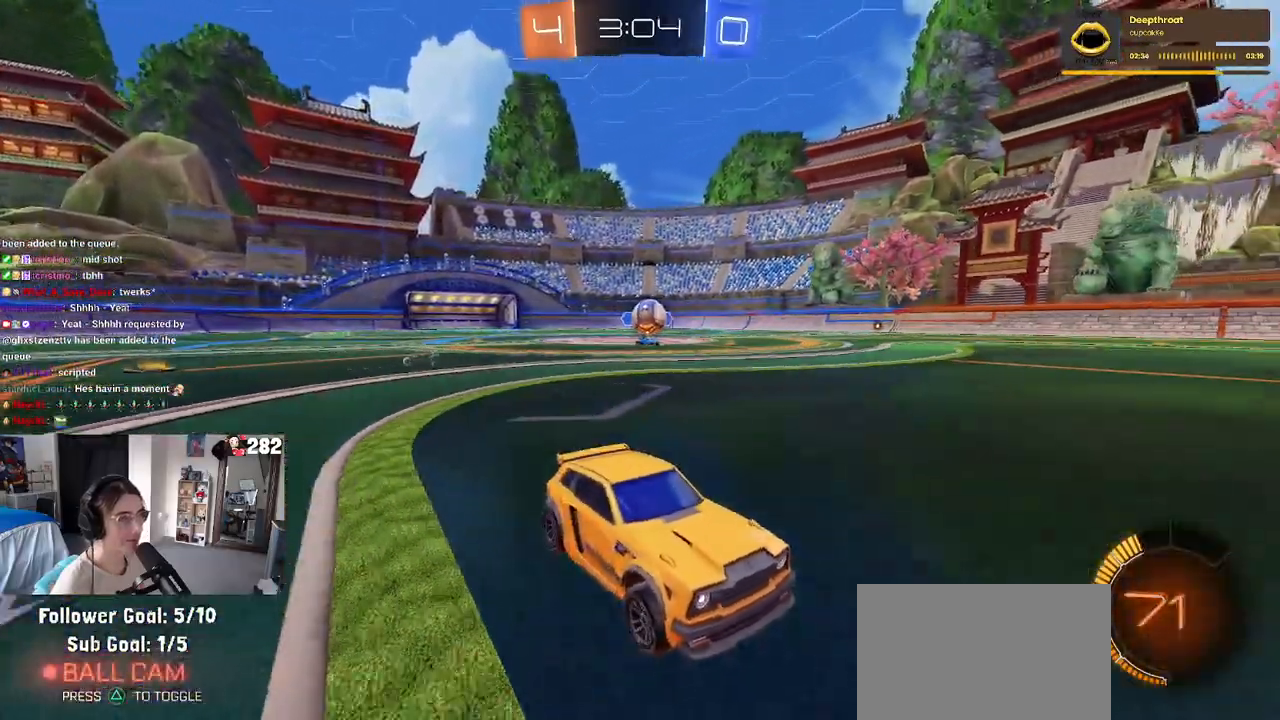
{"buttons": ["R2"], "left_stick": "left", "right_stick": "center", "events": [[167, "R2", "up"], [200, "L2", "down"], [300, "R2", "down"], [367, "L2", "up"]]}
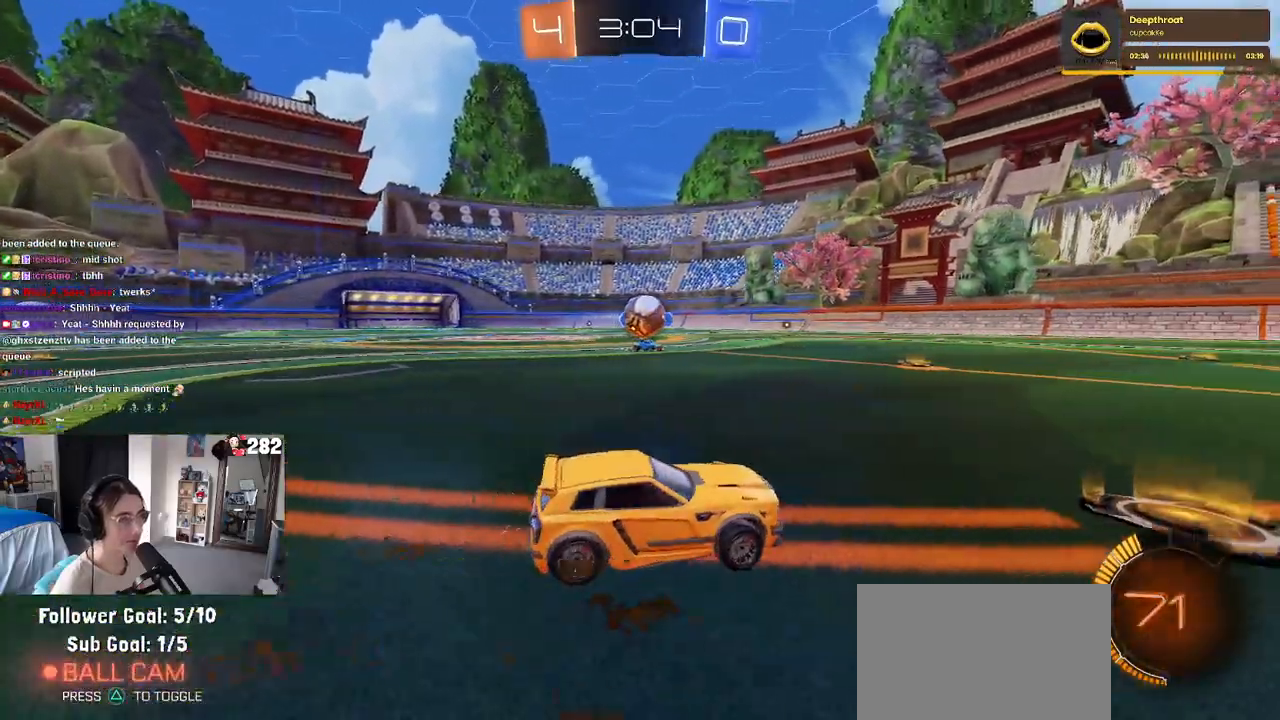
{"buttons": ["R1", "R2"], "left_stick": "up-right", "right_stick": "center", "events": [[83, "left_stick", "down-left"], [100, "CROSS", "down"], [183, "R1", "down"], [217, "left_stick", "down"], [367, "left_stick", "up-right"], [383, "CROSS", "up"]]}
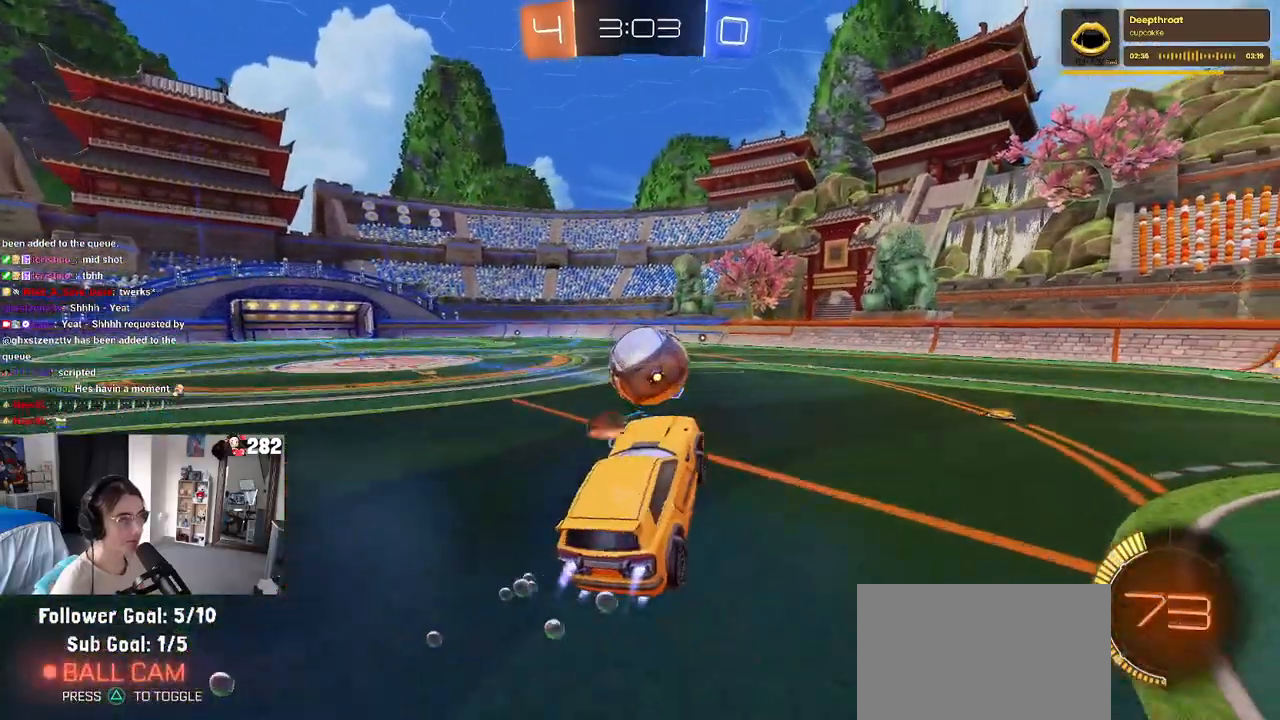
{"buttons": ["TRIANGLE", "R2"], "left_stick": "center", "right_stick": "center", "events": [[33, "left_stick", "up"], [50, "CROSS", "down"], [183, "CROSS", "up"], [183, "left_stick", "down-right"], [217, "R1", "up"], [250, "R2", "up"], [283, "left_stick", "center"], [500, "R2", "down"], [500, "TRIANGLE", "down"]]}
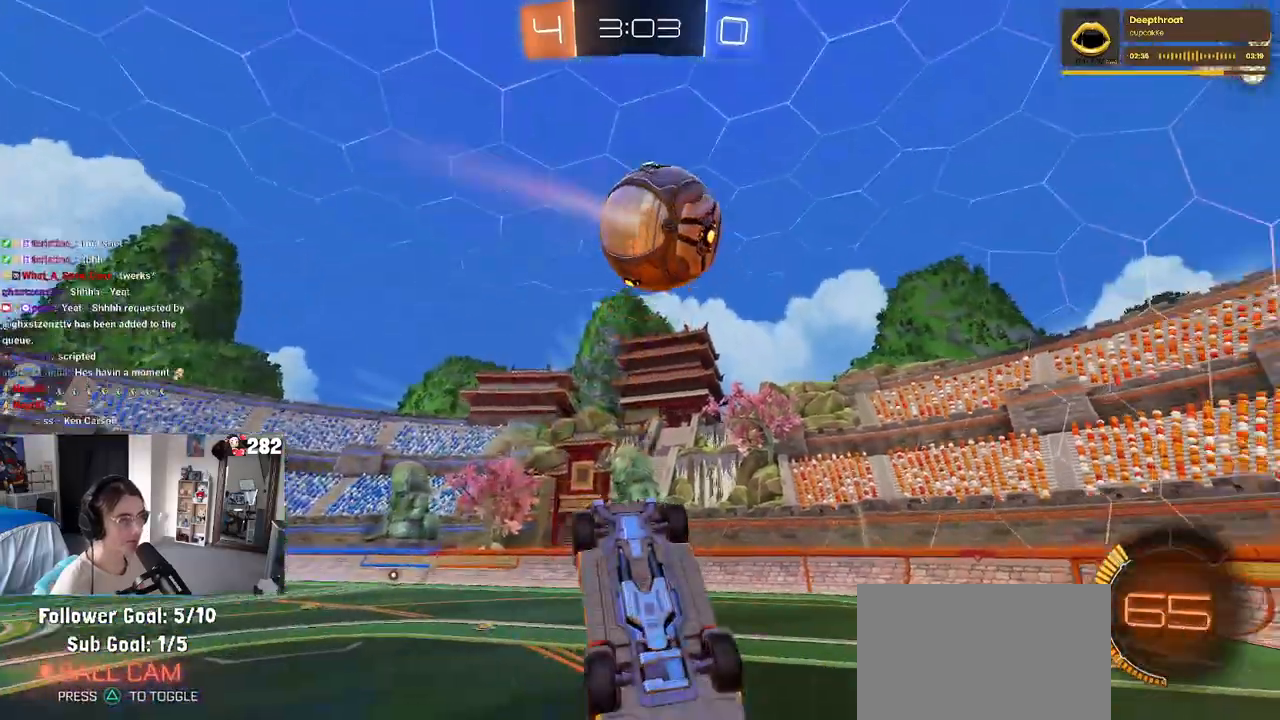
{"buttons": ["SQUARE", "R2"], "left_stick": "up-left", "right_stick": "center", "events": [[133, "TRIANGLE", "up"], [150, "left_stick", "right"], [500, "SQUARE", "down"], [500, "left_stick", "up-left"]]}
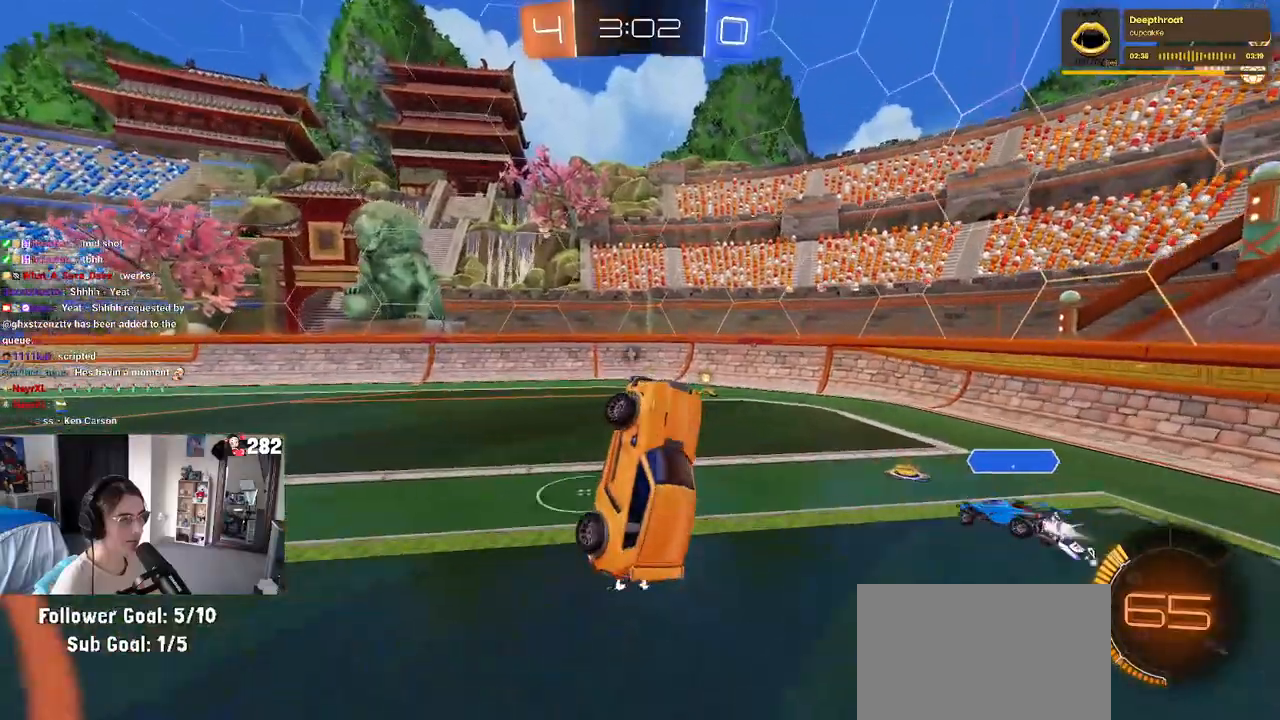
{"buttons": ["R2"], "left_stick": "right", "right_stick": "center", "events": [[117, "SQUARE", "up"], [217, "left_stick", "center"], [350, "left_stick", "right"]]}
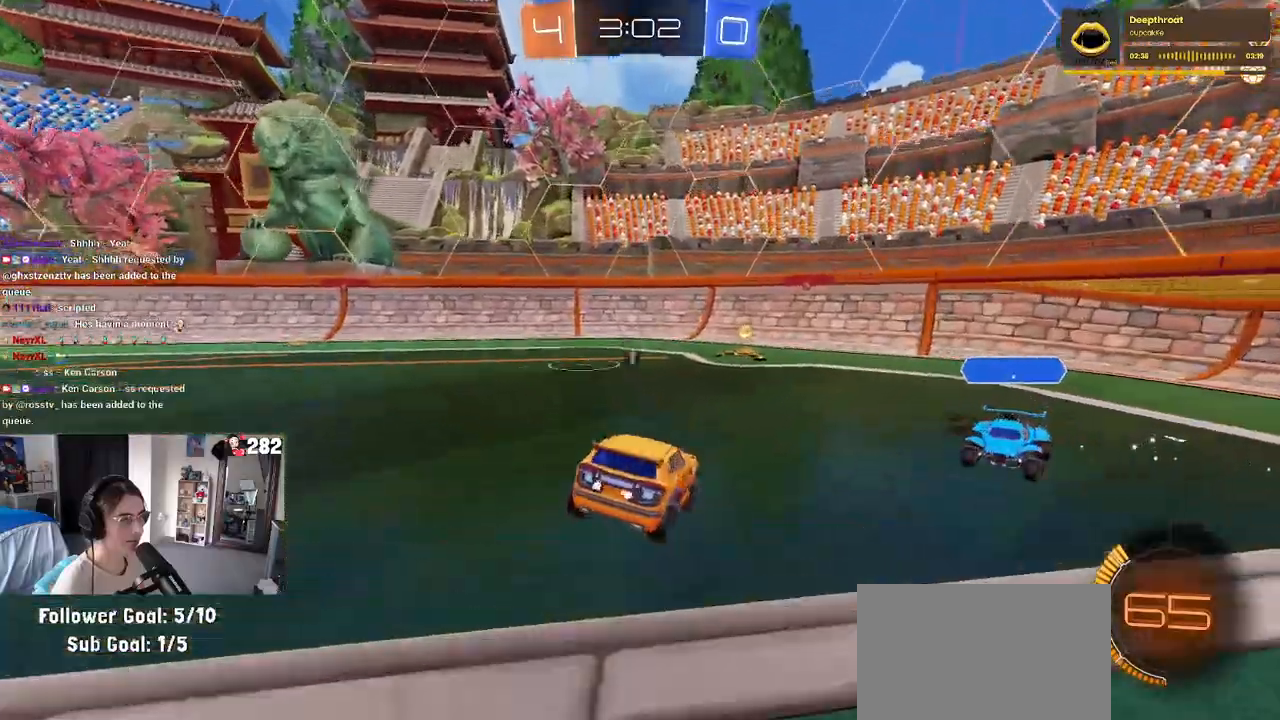
{"buttons": ["R2"], "left_stick": "left", "right_stick": "center", "events": [[117, "left_stick", "center"], [283, "left_stick", "left"], [333, "TRIANGLE", "down"], [433, "TRIANGLE", "up"]]}